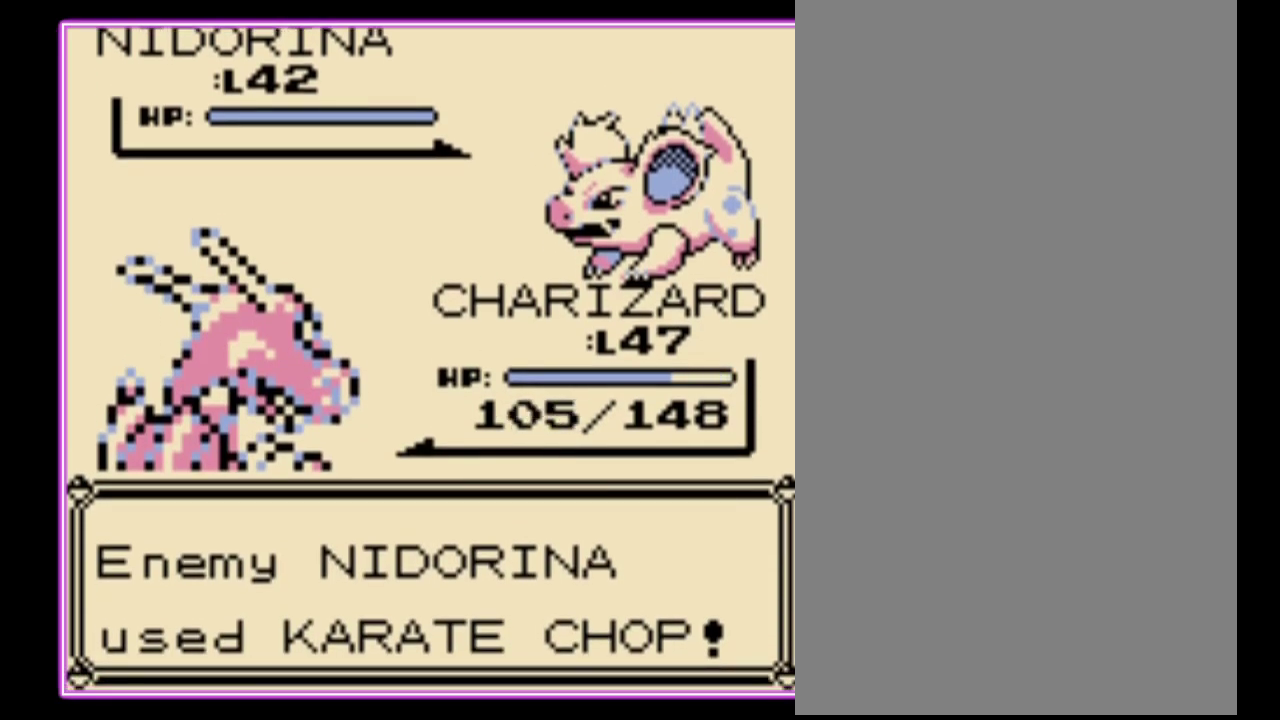
Gameplay with a controller (Nintendo layout); each line is a JSON object with the inputs held at the frame after it. "events" lists button and stick changes between this image and that frame as [ms after this image, input, new state], when the widget could be followed in between. Not read: L3 R3.
{"buttons": ["B"], "events": [[67, "B", "down"], [167, "B", "up"], [233, "B", "down"], [300, "B", "up"], [367, "B", "down"]]}
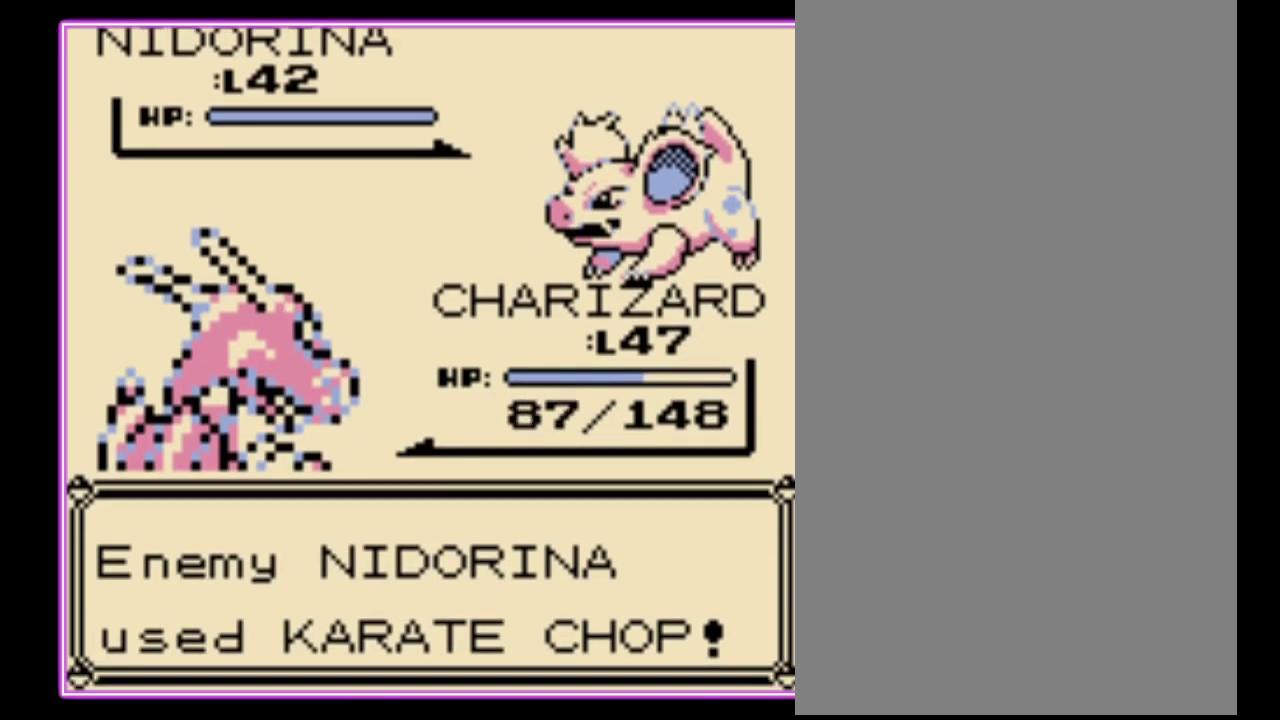
{"buttons": ["B"], "events": [[100, "B", "up"], [167, "B", "down"], [233, "B", "up"], [300, "B", "down"], [367, "B", "up"], [433, "B", "down"]]}
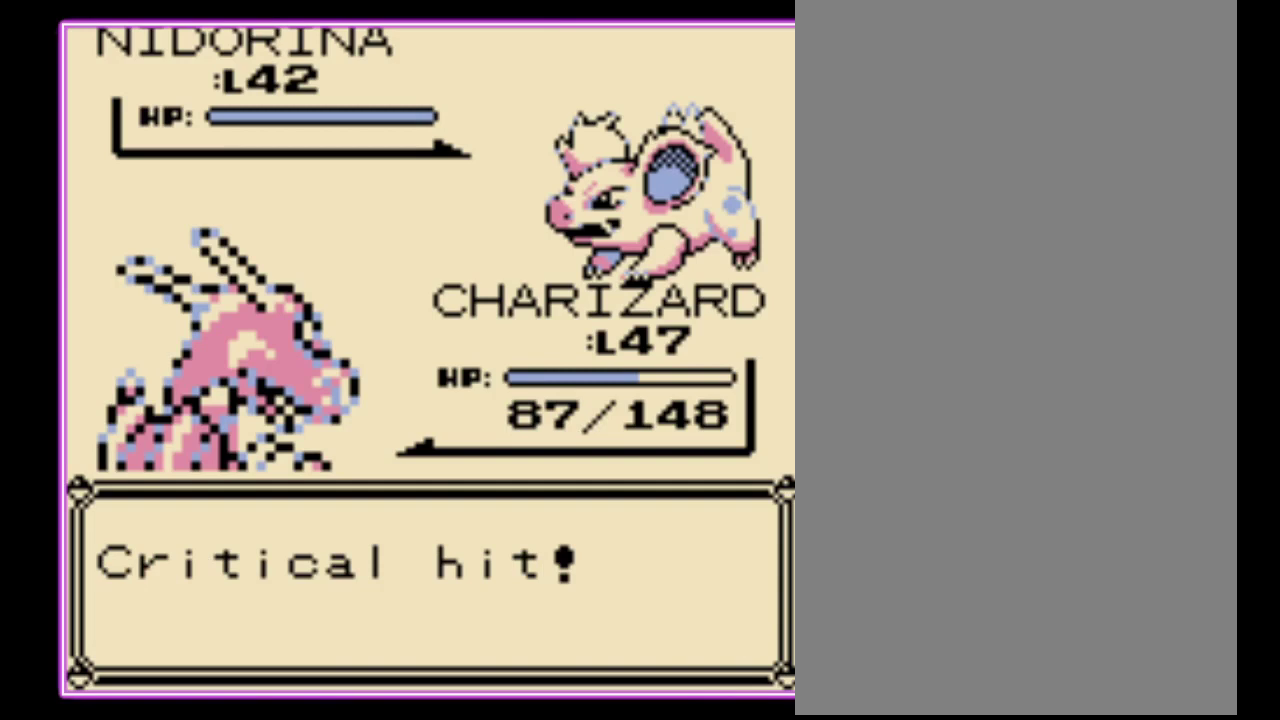
{"buttons": [], "events": [[33, "B", "up"], [367, "B", "down"], [500, "B", "up"]]}
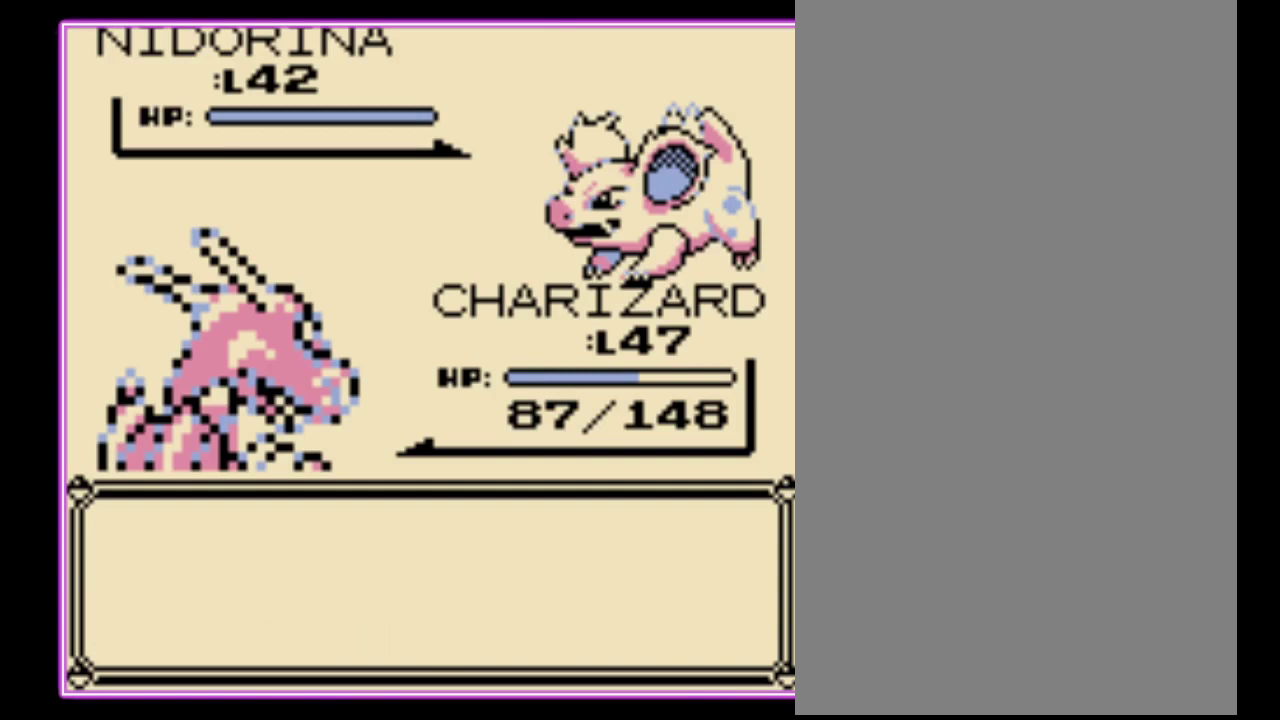
{"buttons": ["A"], "events": [[467, "A", "down"]]}
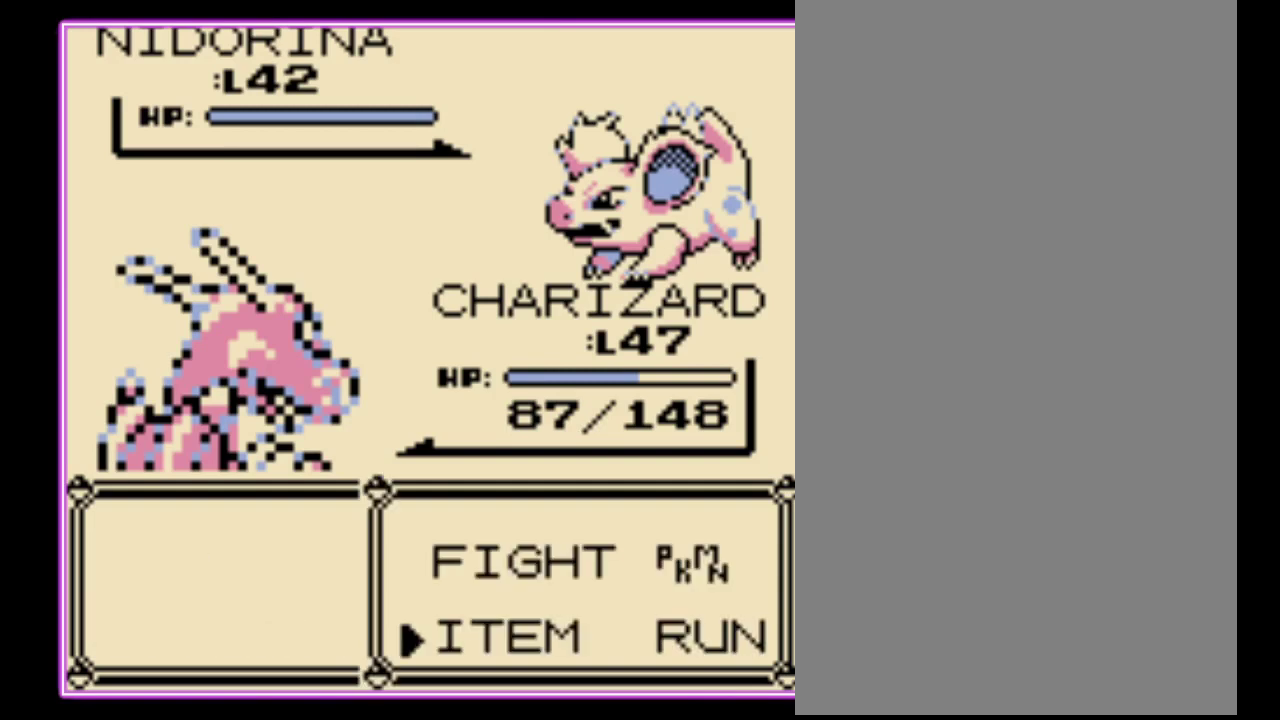
{"buttons": [], "events": [[67, "A", "up"]]}
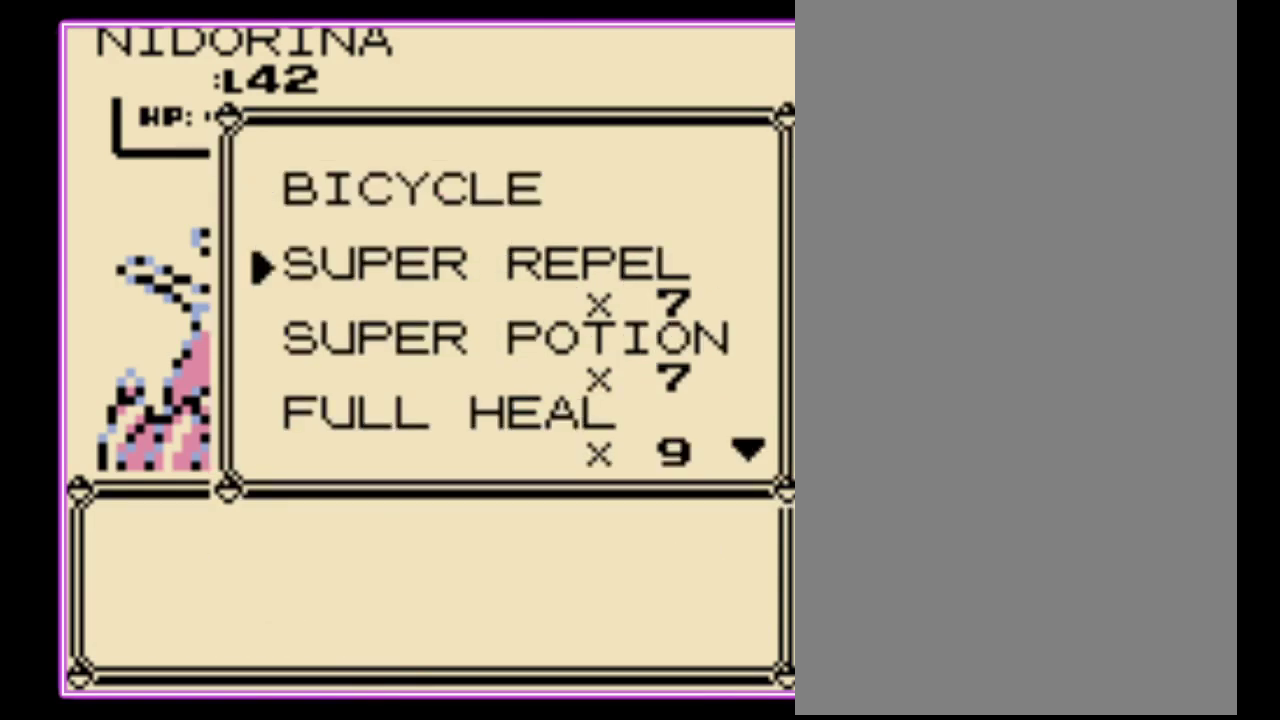
{"buttons": [], "events": []}
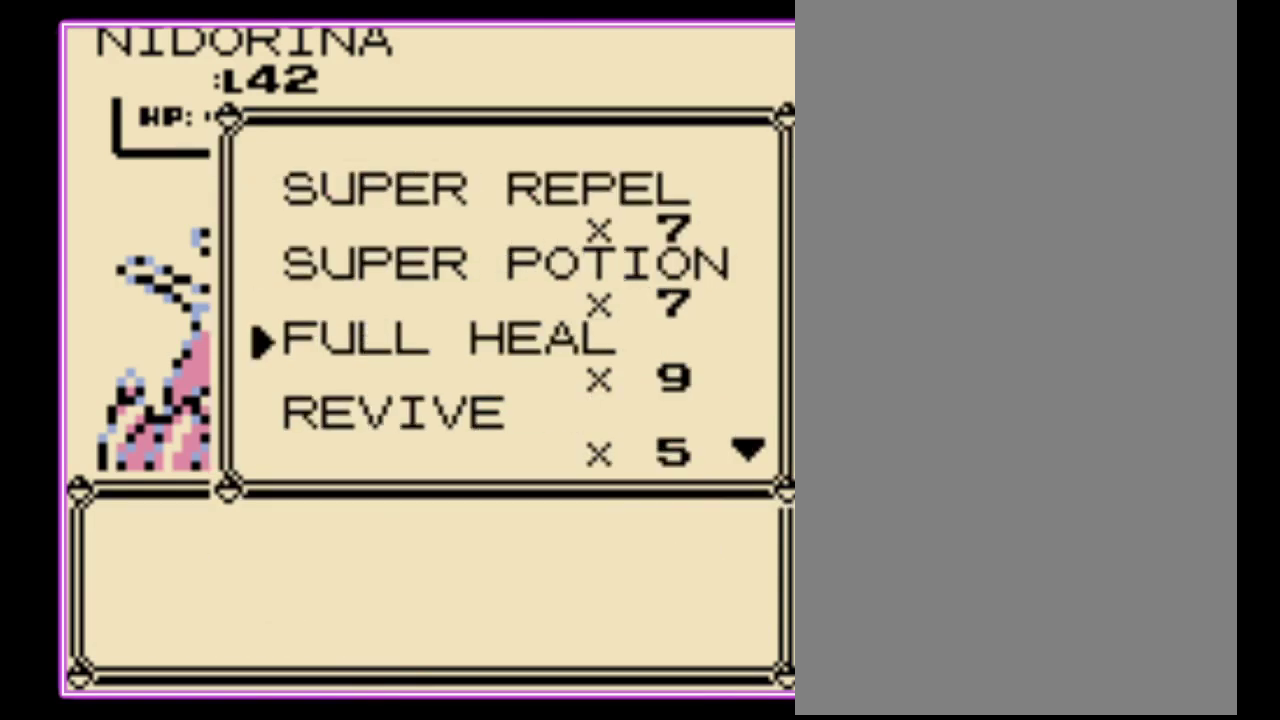
{"buttons": [], "events": []}
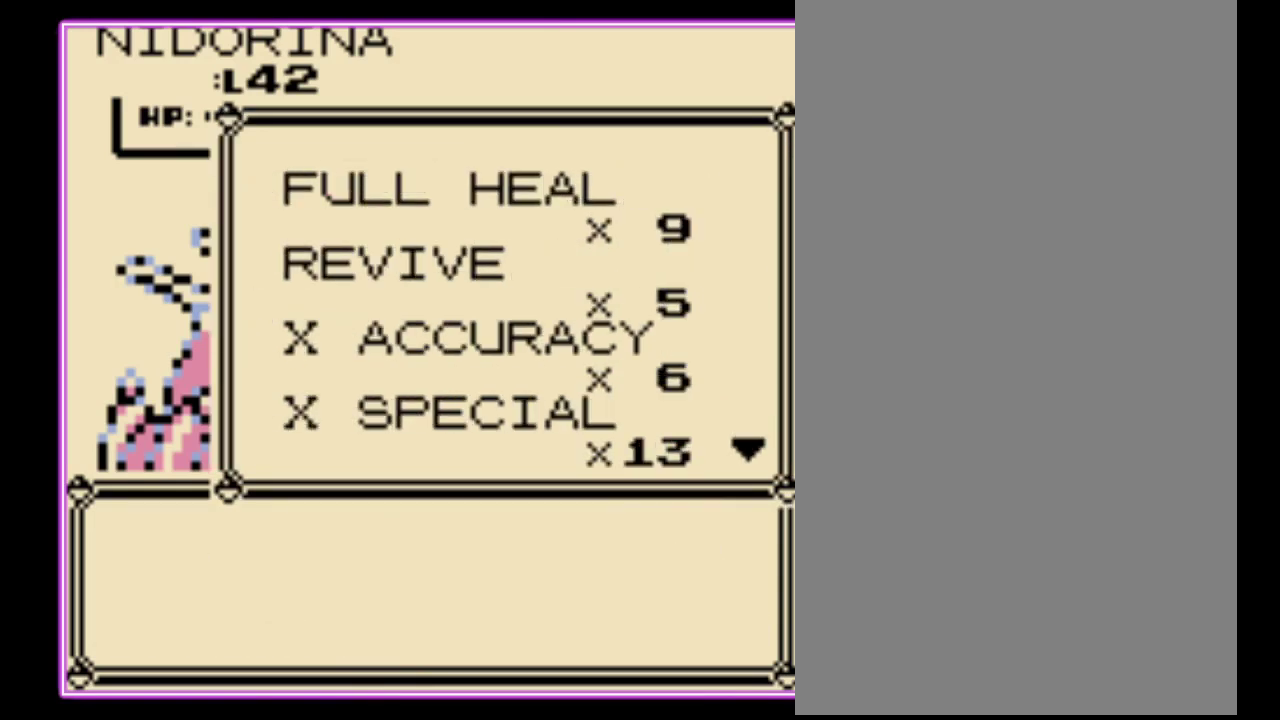
{"buttons": ["B"], "events": [[133, "A", "down"], [200, "A", "up"], [467, "B", "down"]]}
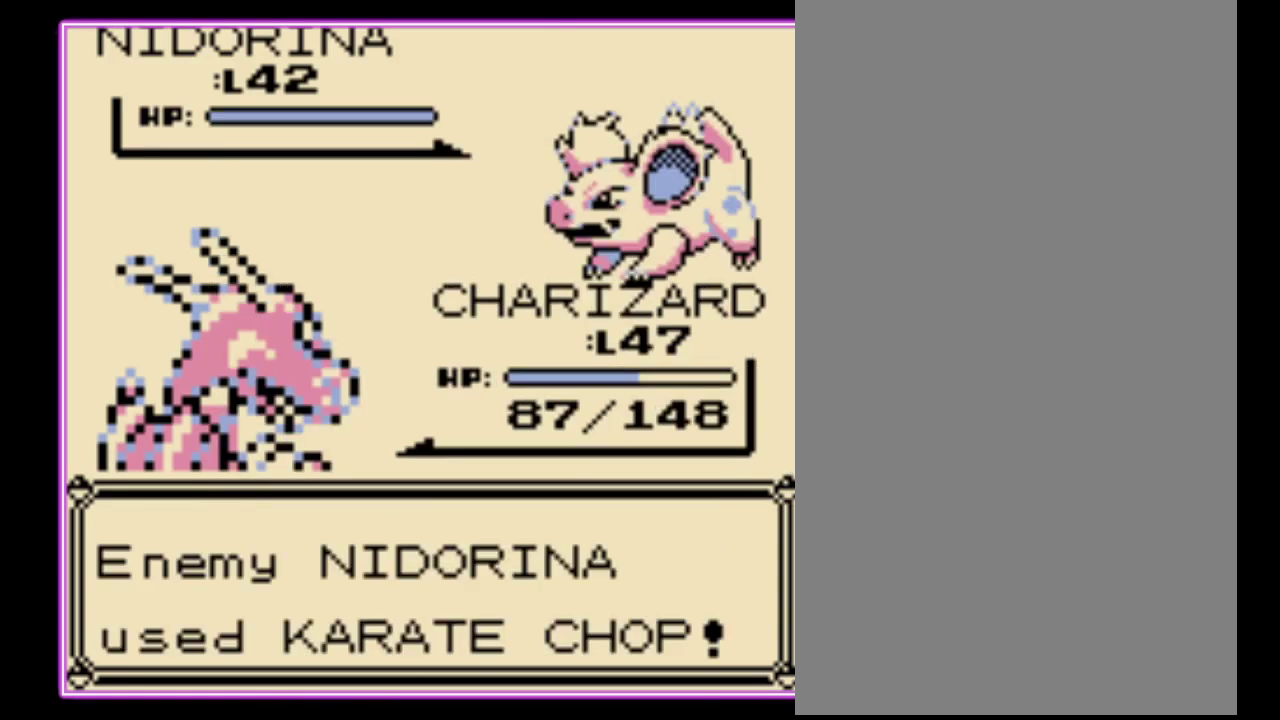
{"buttons": ["B"], "events": [[33, "B", "up"], [100, "B", "down"], [167, "B", "up"], [233, "B", "down"], [300, "B", "up"], [367, "B", "down"], [433, "B", "up"], [500, "B", "down"]]}
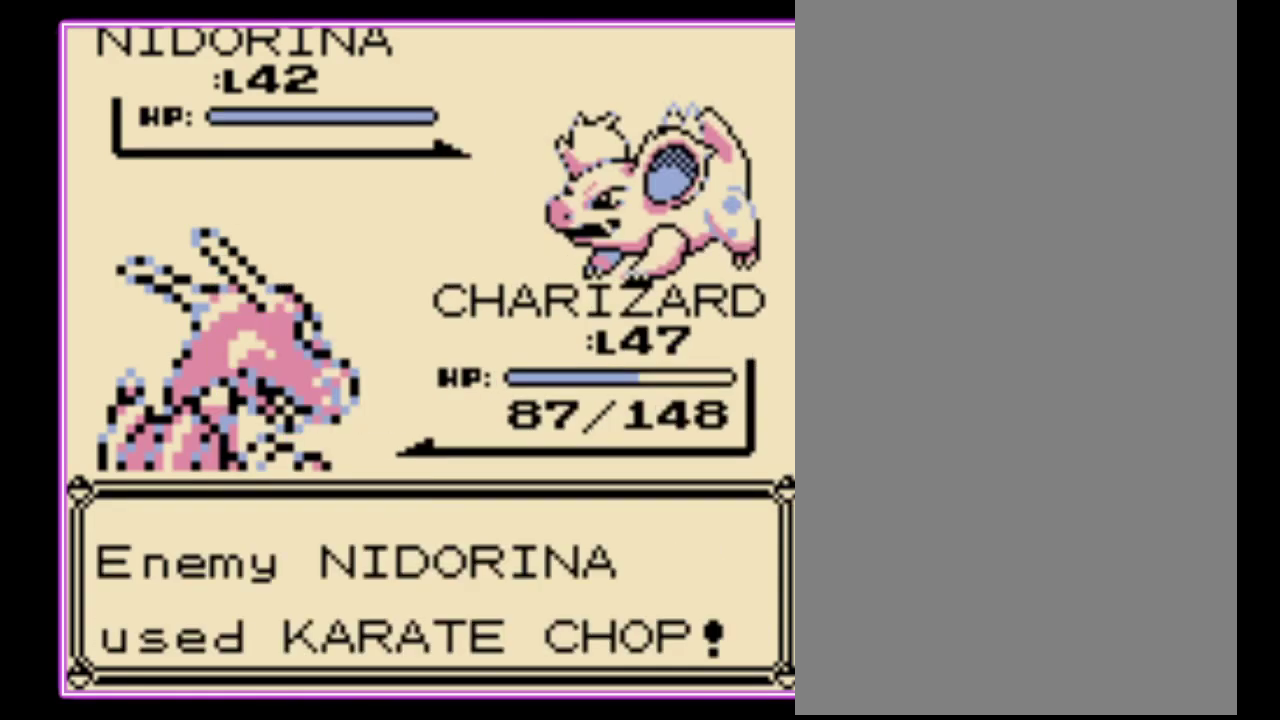
{"buttons": [], "events": [[67, "B", "up"], [133, "B", "down"], [200, "B", "up"], [400, "B", "down"], [467, "B", "up"]]}
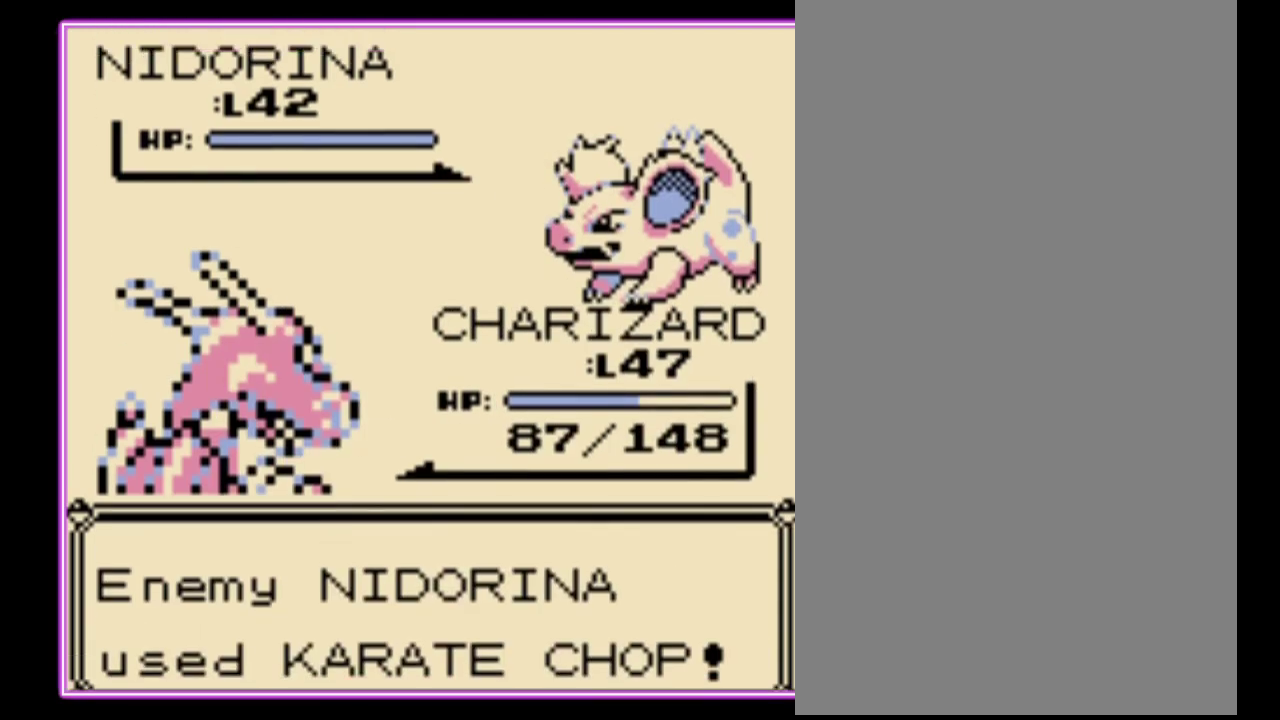
{"buttons": ["B"], "events": [[67, "B", "down"], [133, "B", "up"], [200, "B", "down"], [267, "B", "up"], [333, "B", "down"], [400, "B", "up"], [467, "B", "down"]]}
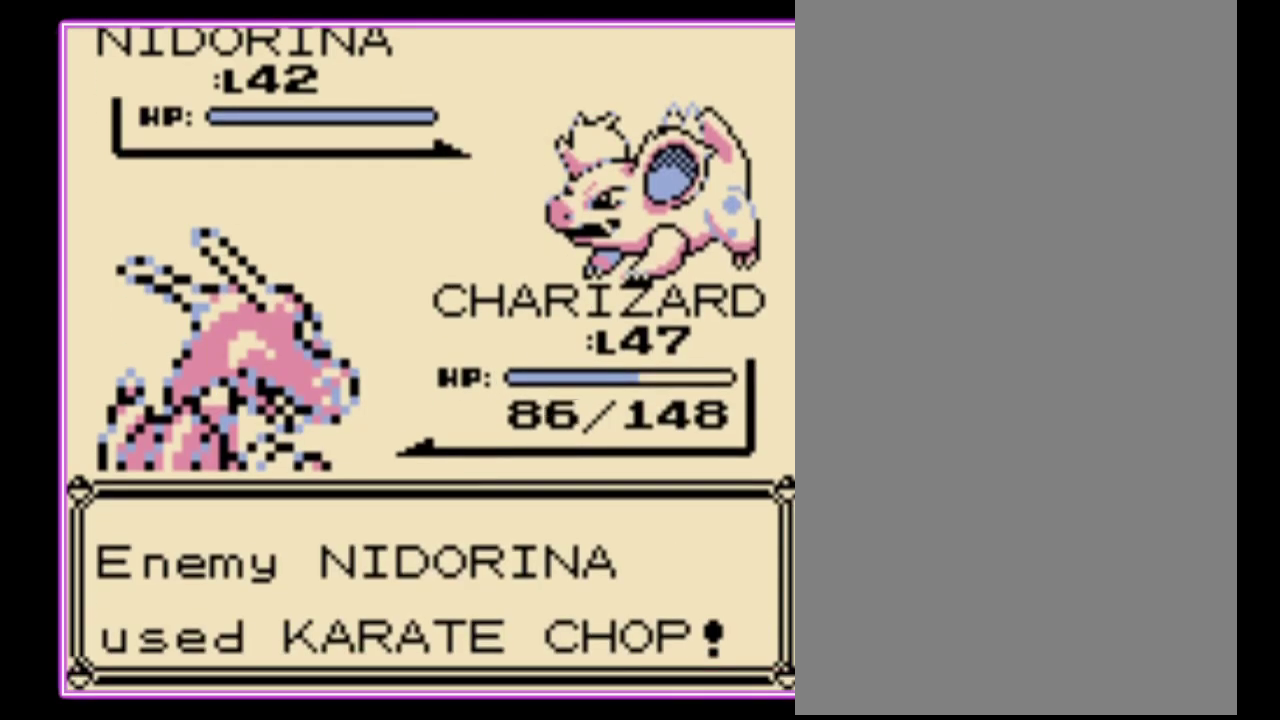
{"buttons": [], "events": [[33, "B", "up"], [100, "B", "down"], [167, "B", "up"], [233, "B", "down"], [300, "B", "up"]]}
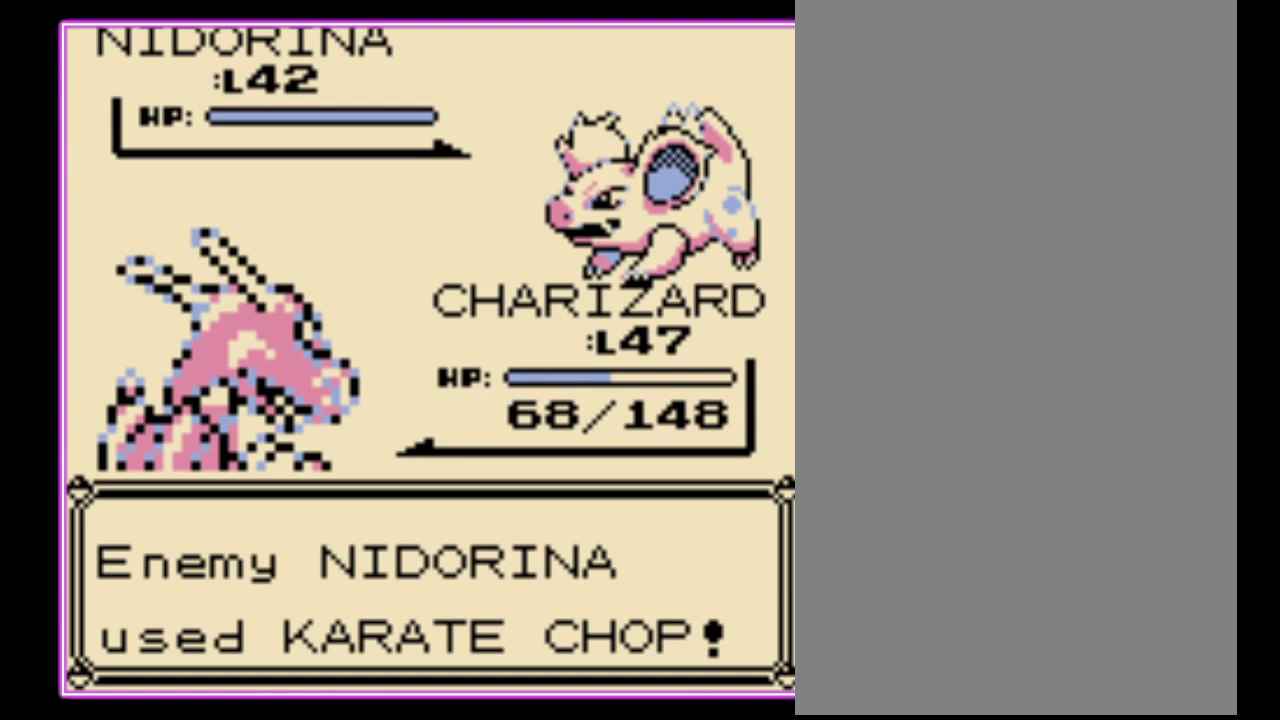
{"buttons": [], "events": []}
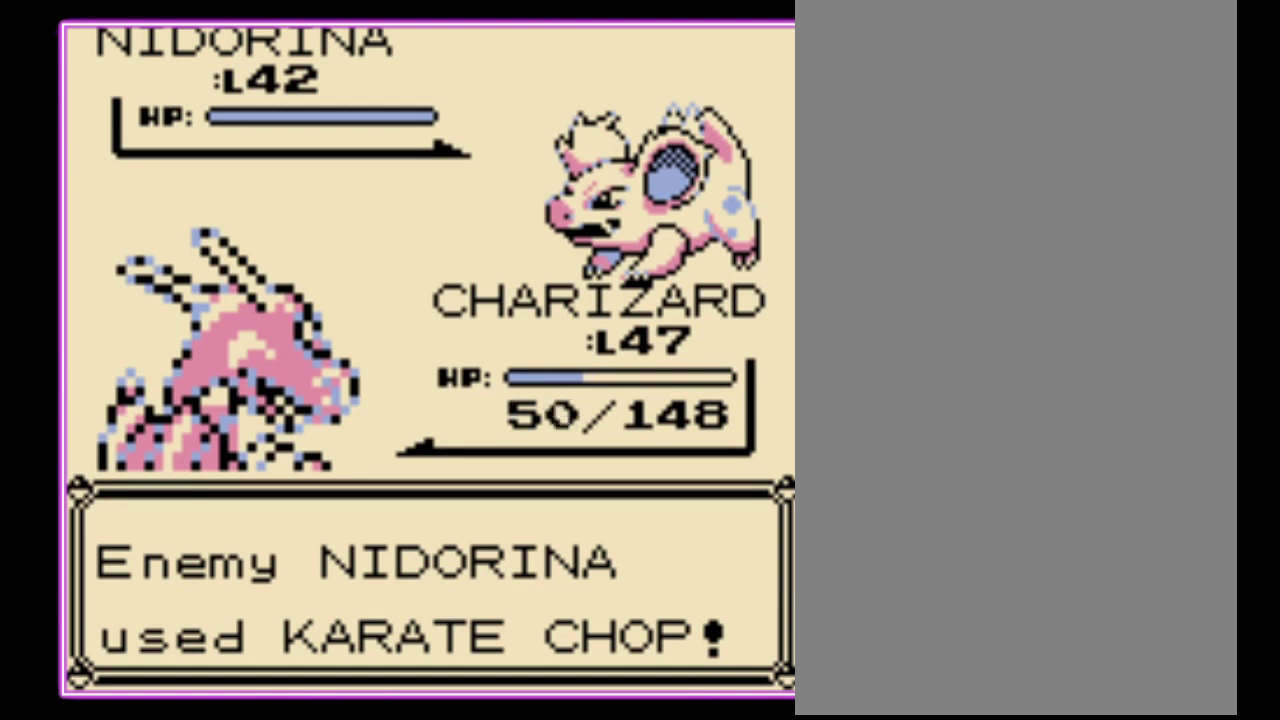
{"buttons": [], "events": []}
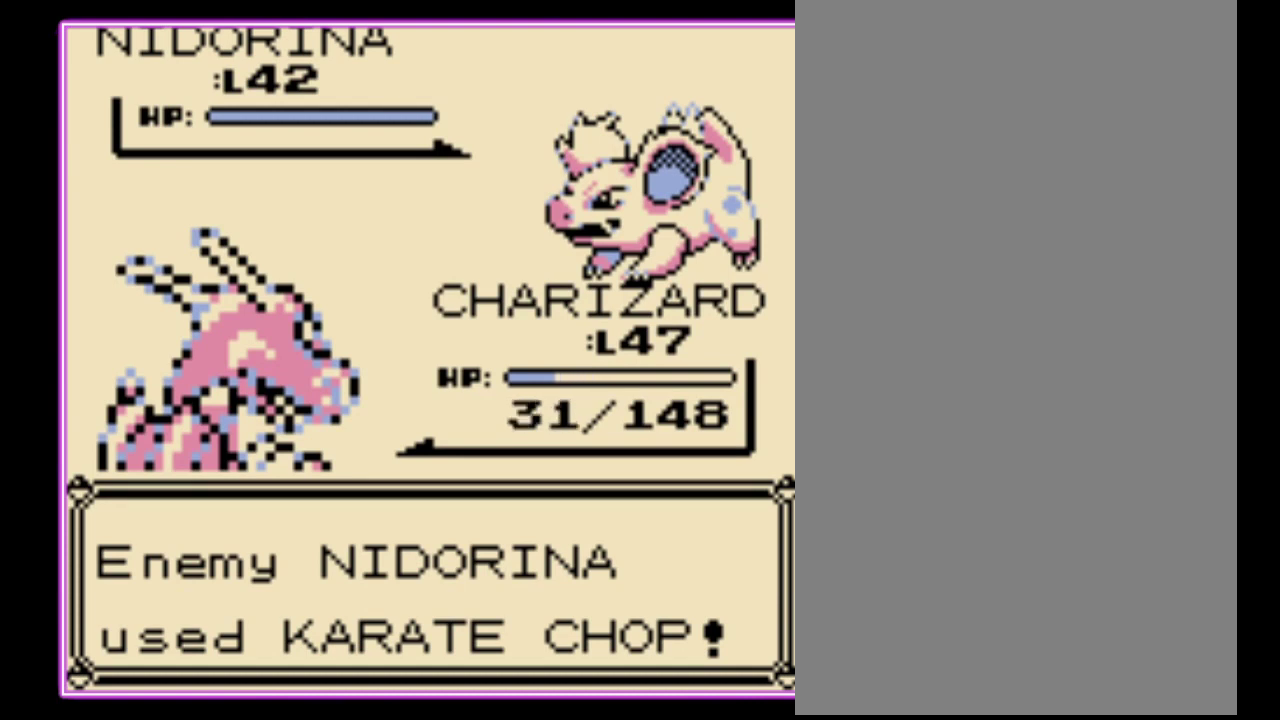
{"buttons": [], "events": [[233, "B", "down"], [300, "B", "up"], [367, "B", "down"], [467, "B", "up"]]}
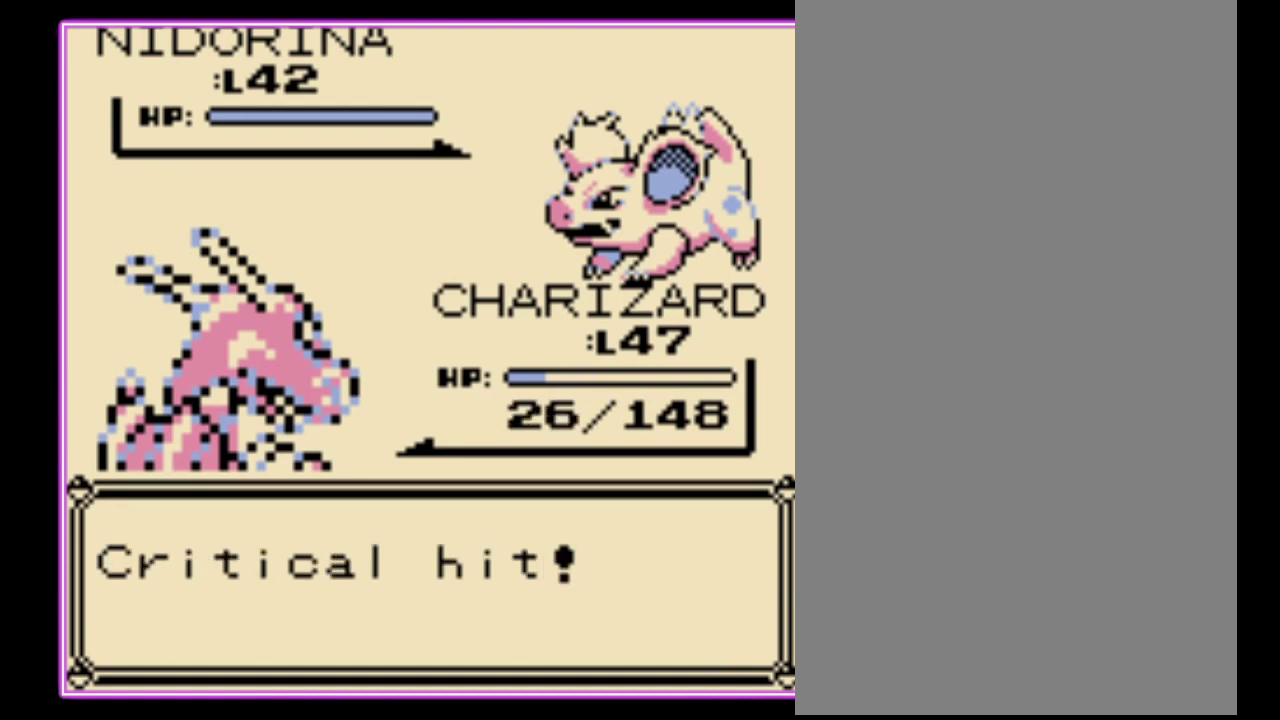
{"buttons": ["B"], "events": [[33, "B", "down"], [100, "B", "up"], [500, "B", "down"]]}
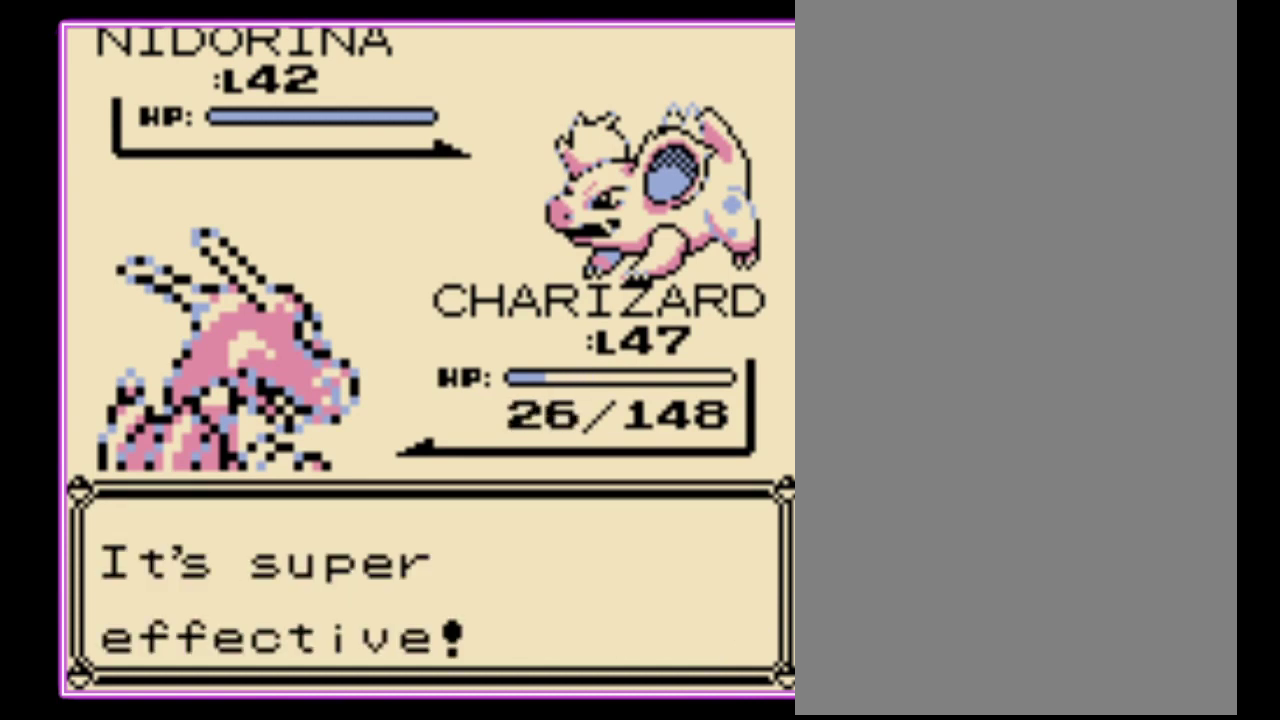
{"buttons": [], "events": [[100, "B", "up"], [267, "DPAD_UP", "down"], [333, "A", "down"], [367, "DPAD_UP", "up"], [433, "A", "up"]]}
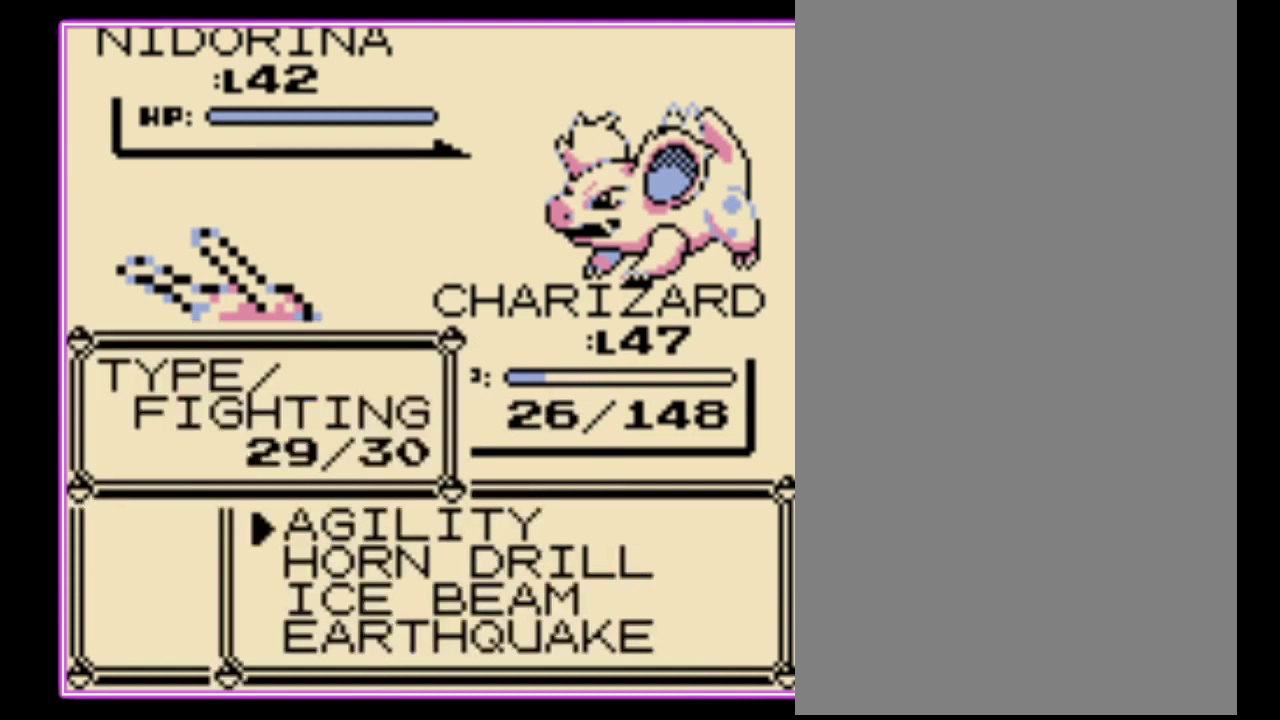
{"buttons": ["A"], "events": [[467, "A", "down"]]}
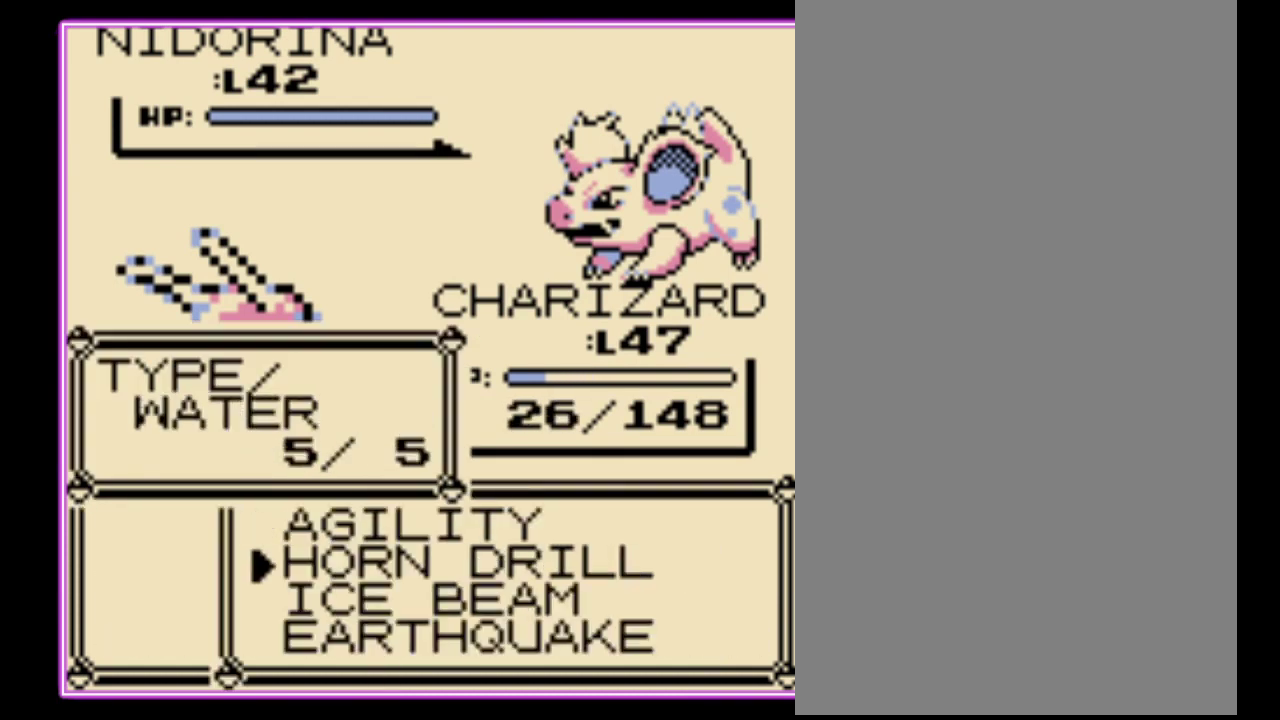
{"buttons": [], "events": [[67, "A", "up"], [133, "A", "down"], [200, "A", "up"], [267, "A", "down"], [333, "A", "up"], [400, "A", "down"], [467, "A", "up"]]}
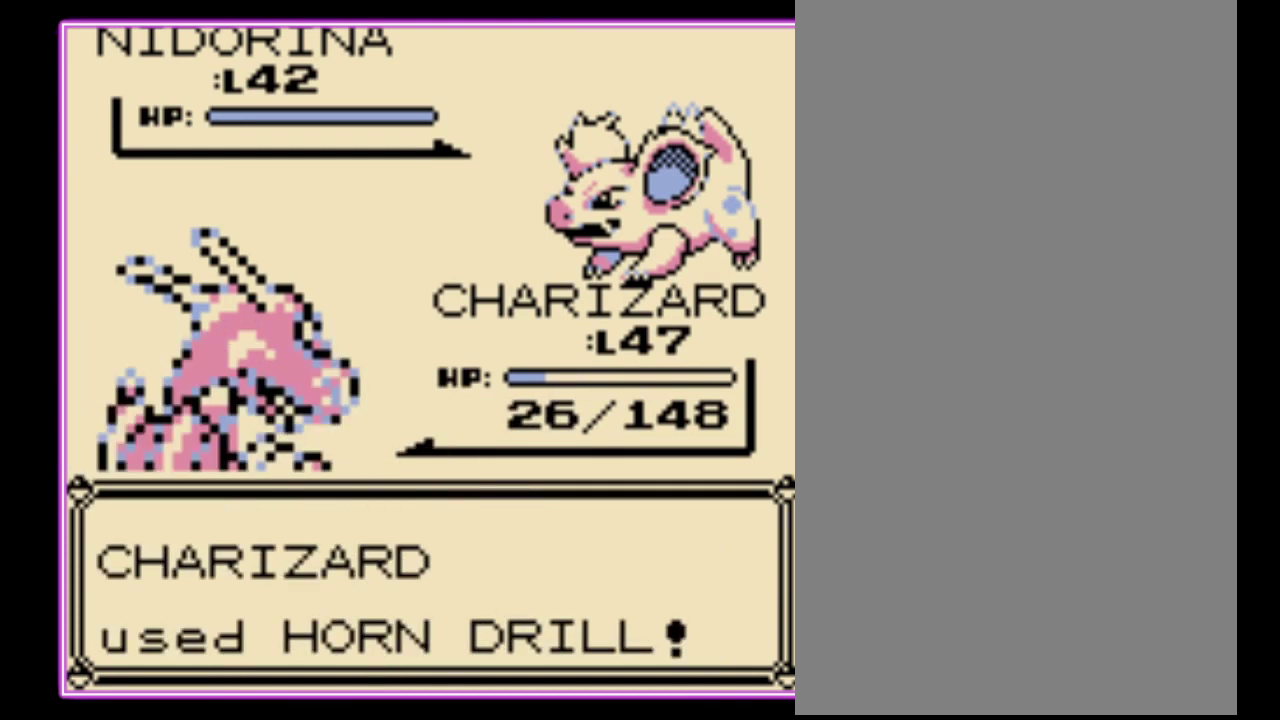
{"buttons": [], "events": [[33, "A", "down"], [100, "A", "up"], [167, "A", "down"], [233, "A", "up"]]}
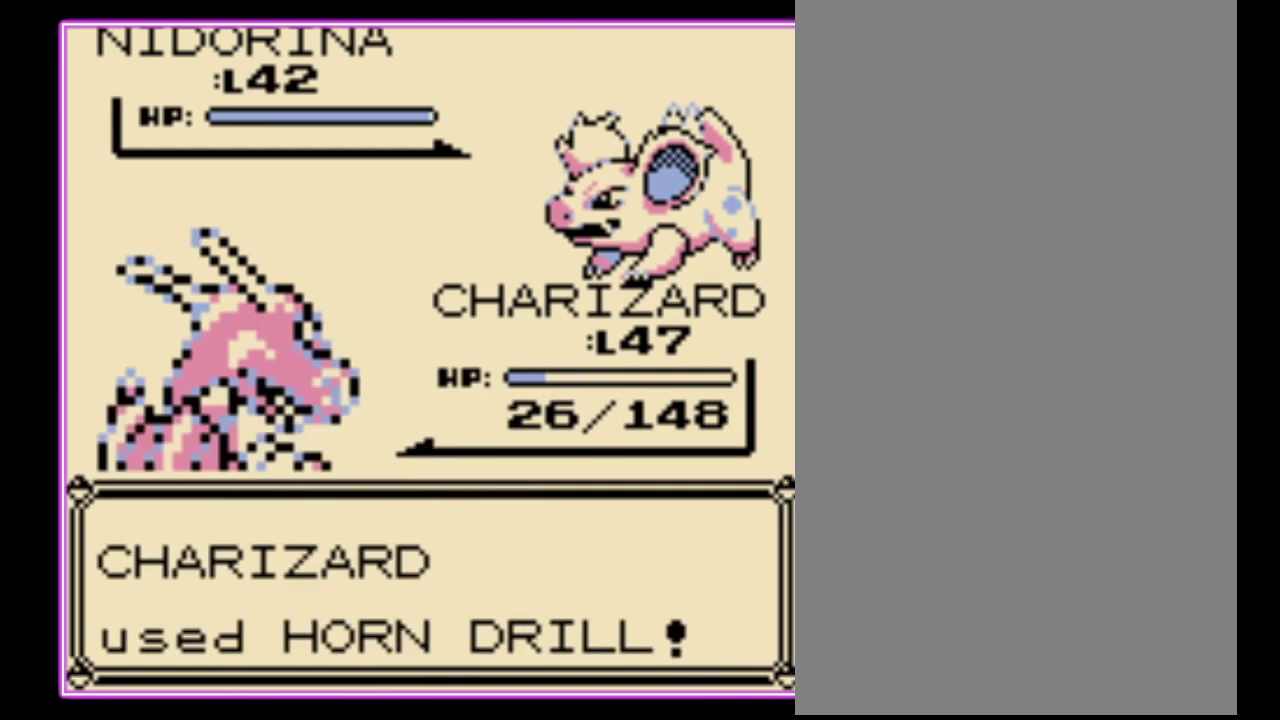
{"buttons": [], "events": []}
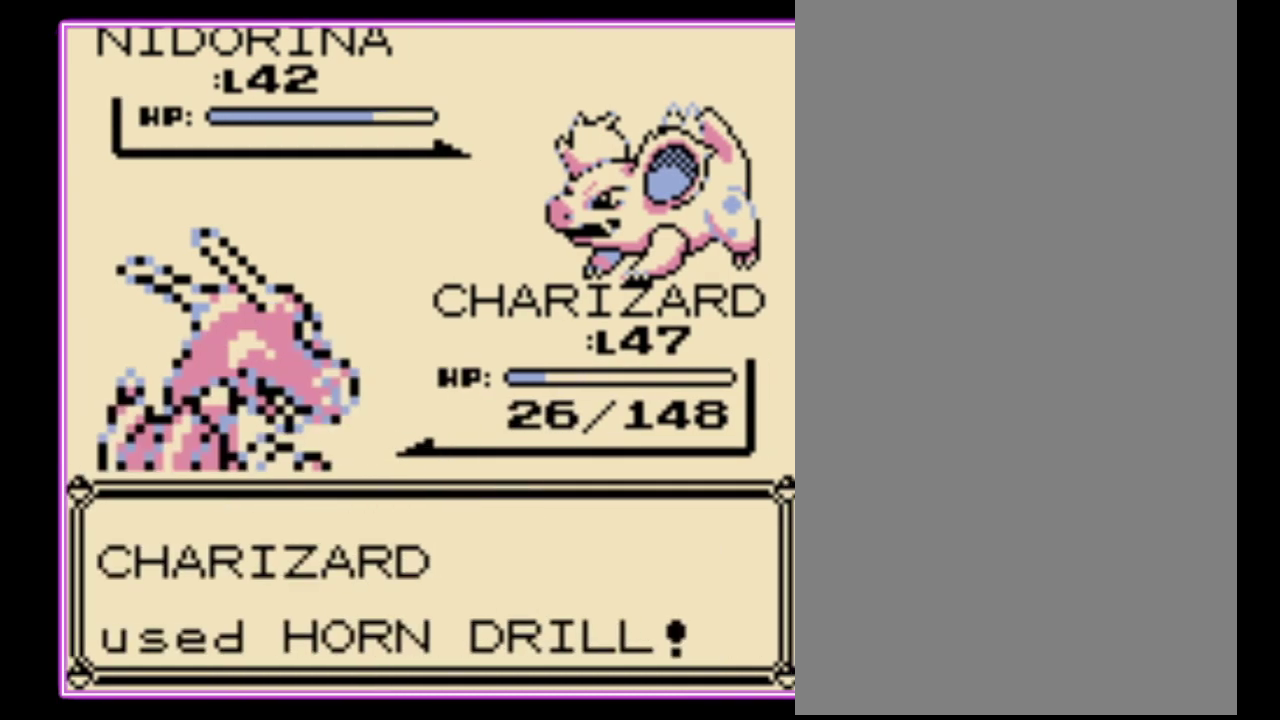
{"buttons": [], "events": []}
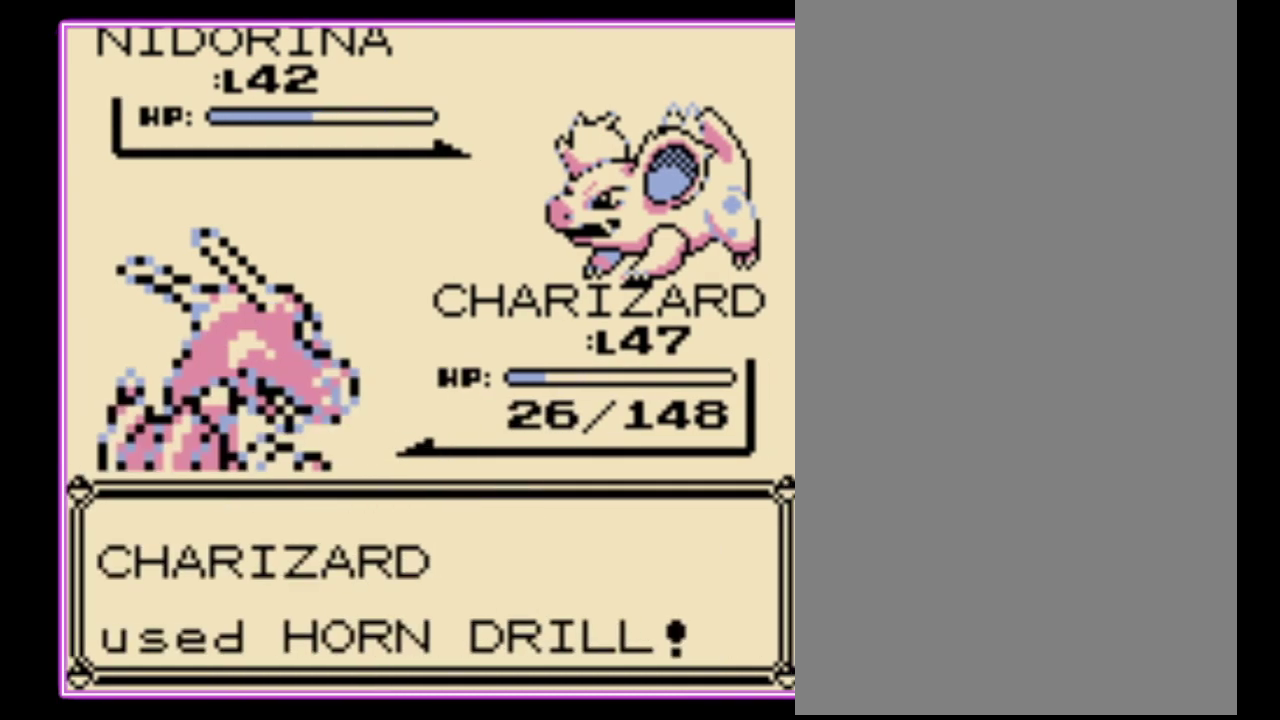
{"buttons": [], "events": []}
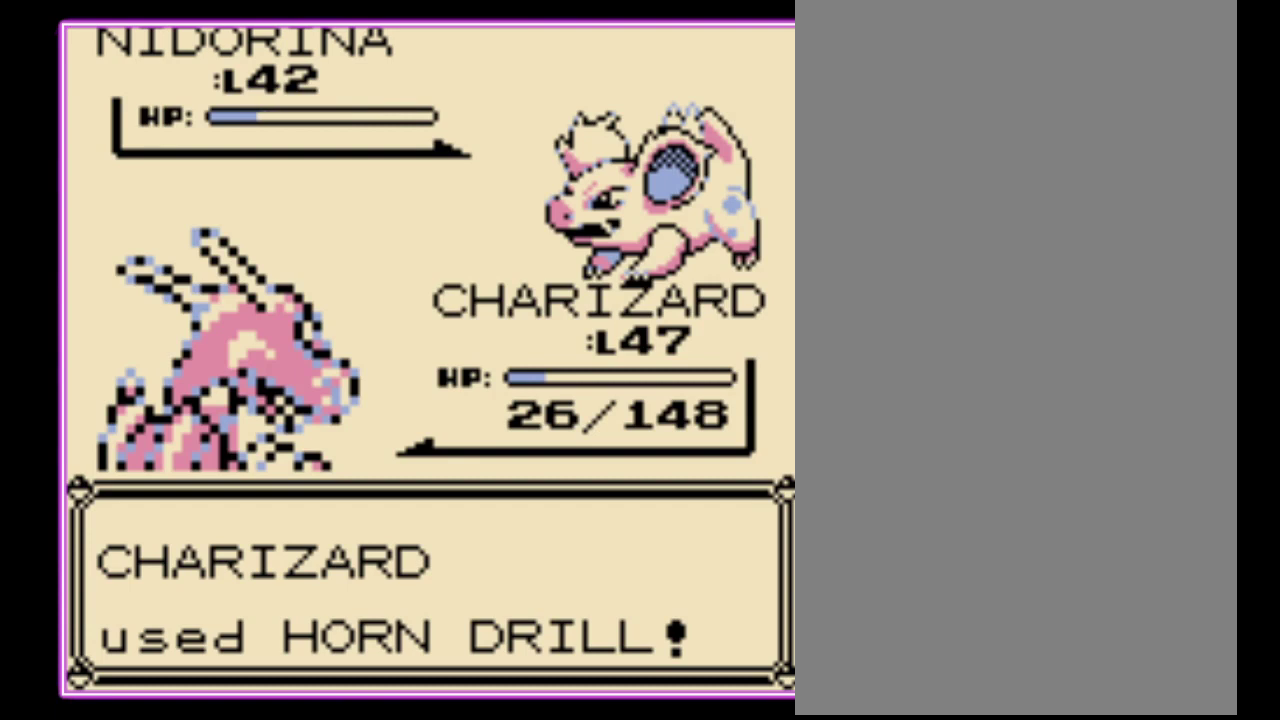
{"buttons": ["B"]}
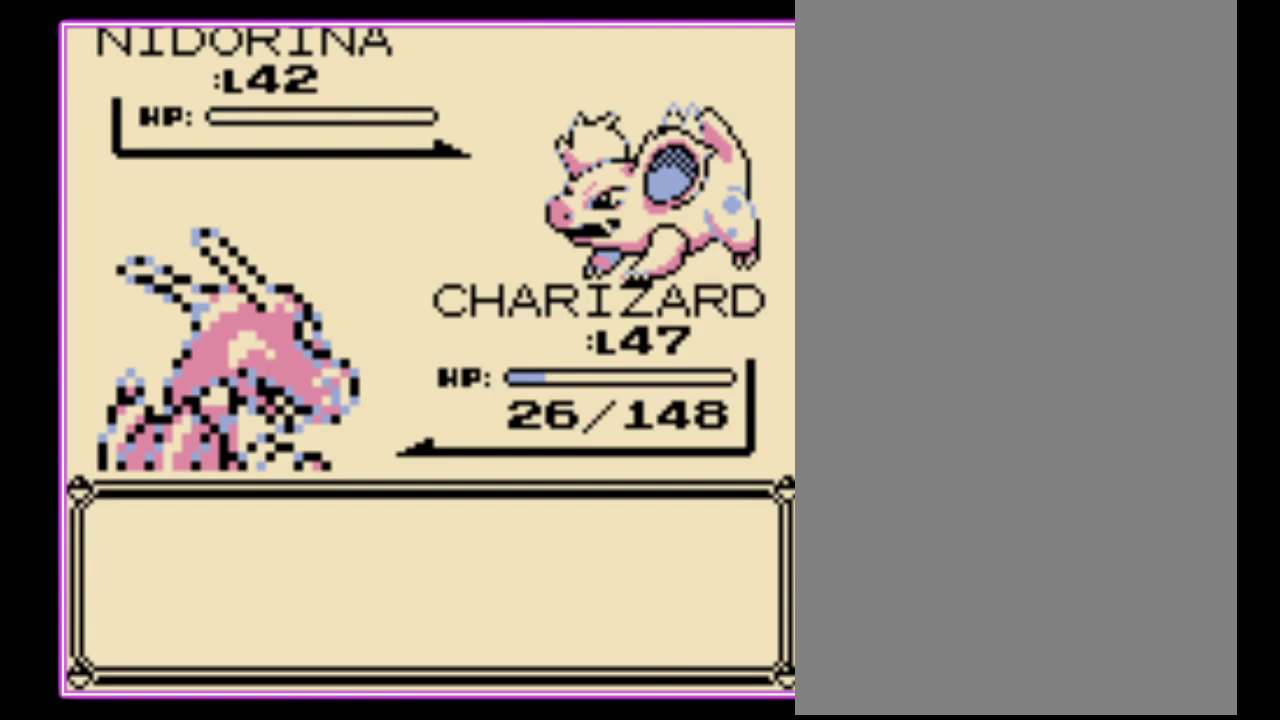
{"buttons": ["A"]}
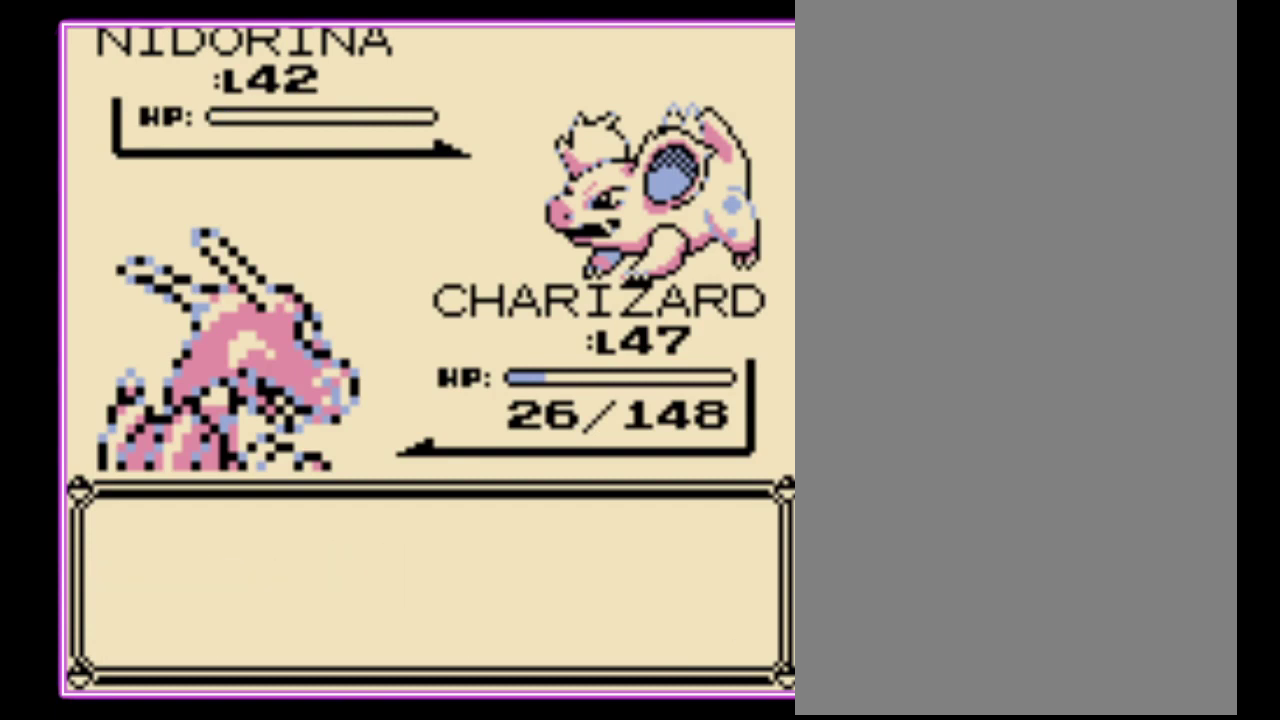
{"buttons": ["A", "B"], "events": [[67, "B", "down"], [100, "A", "up"], [167, "A", "down"], [167, "B", "up"], [233, "A", "up"], [233, "B", "down"], [300, "A", "down"], [300, "B", "up"], [367, "B", "down"], [433, "B", "up"], [500, "B", "down"]]}
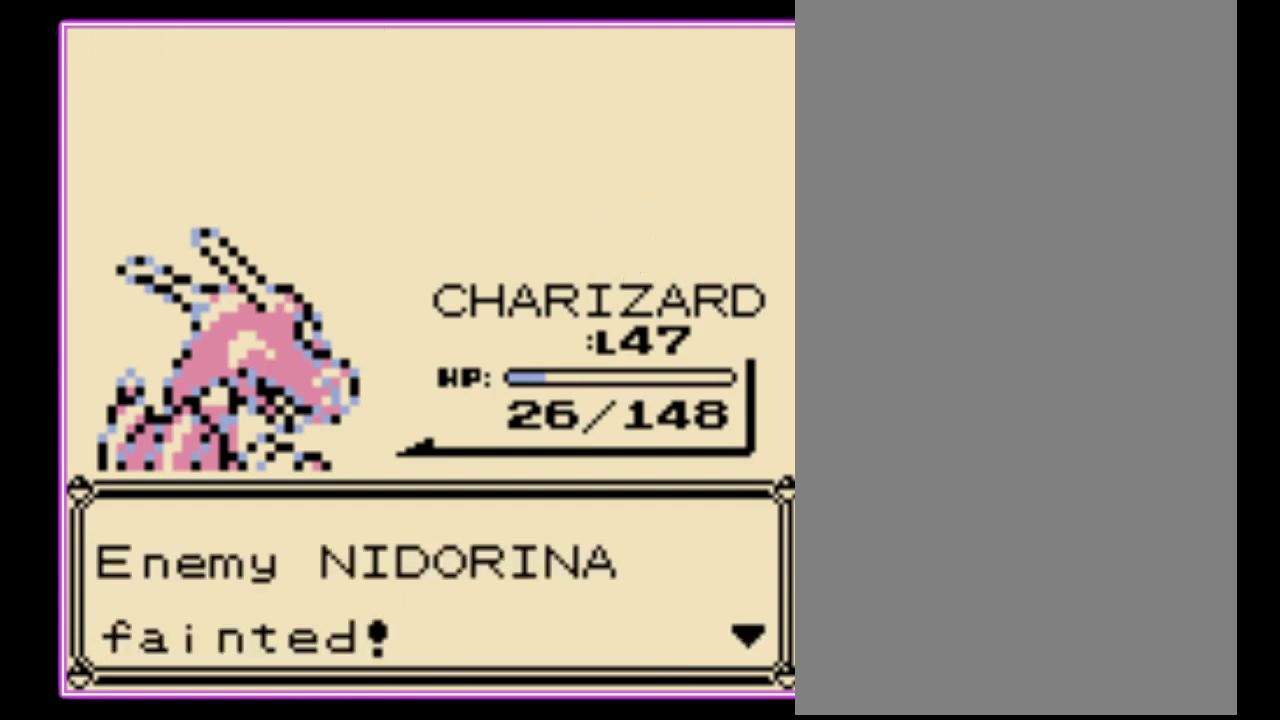
{"buttons": [], "events": [[33, "A", "up"], [100, "A", "down"], [100, "B", "up"], [167, "A", "up"], [167, "B", "down"], [233, "A", "down"], [233, "B", "up"], [300, "A", "up"], [300, "B", "down"], [367, "A", "down"], [433, "B", "up"], [467, "A", "up"]]}
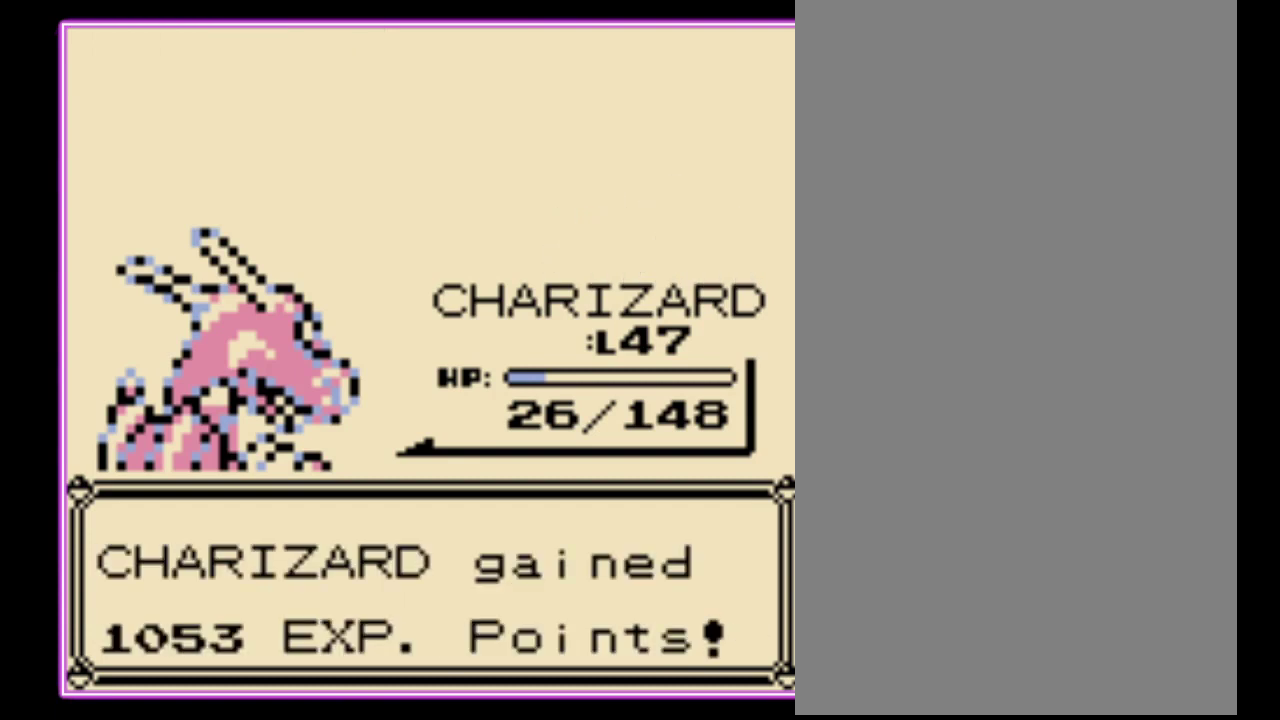
{"buttons": ["A"], "events": [[67, "A", "down"], [167, "A", "up"], [233, "A", "down"], [300, "A", "up"], [367, "A", "down"], [433, "A", "up"], [500, "A", "down"]]}
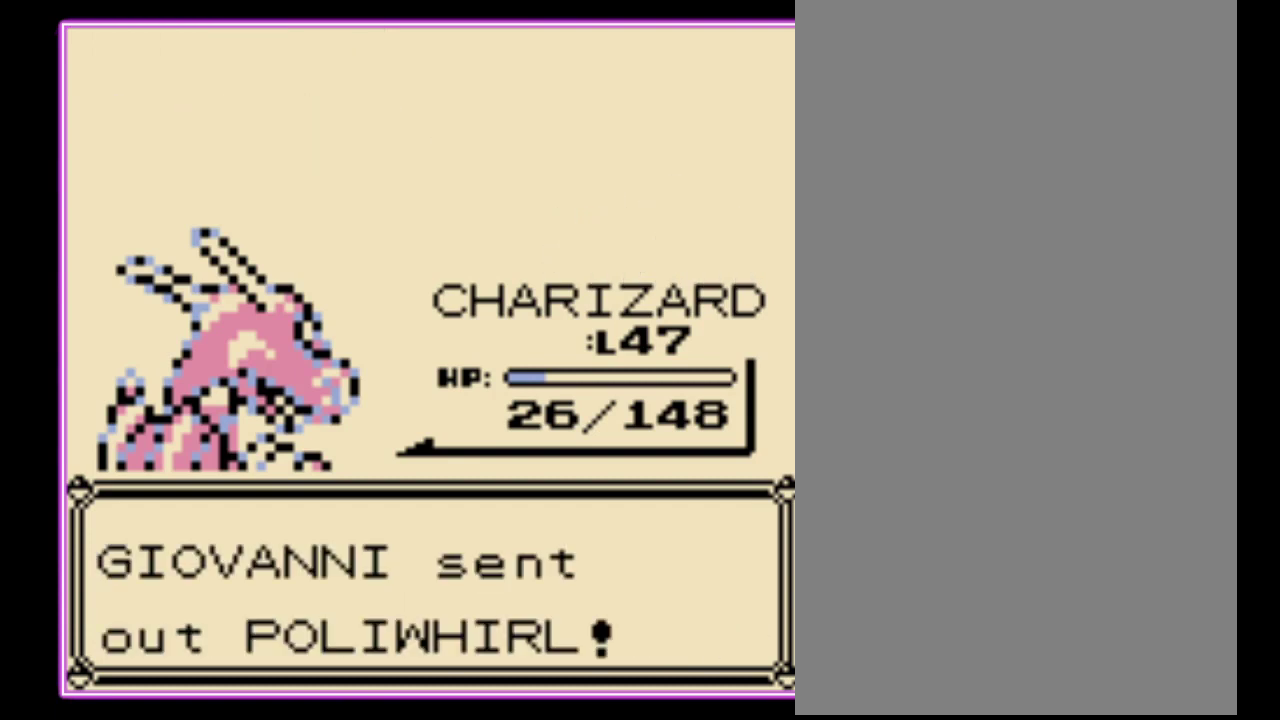
{"buttons": ["A"], "events": [[67, "A", "up"], [133, "A", "down"], [200, "A", "up"], [500, "A", "down"]]}